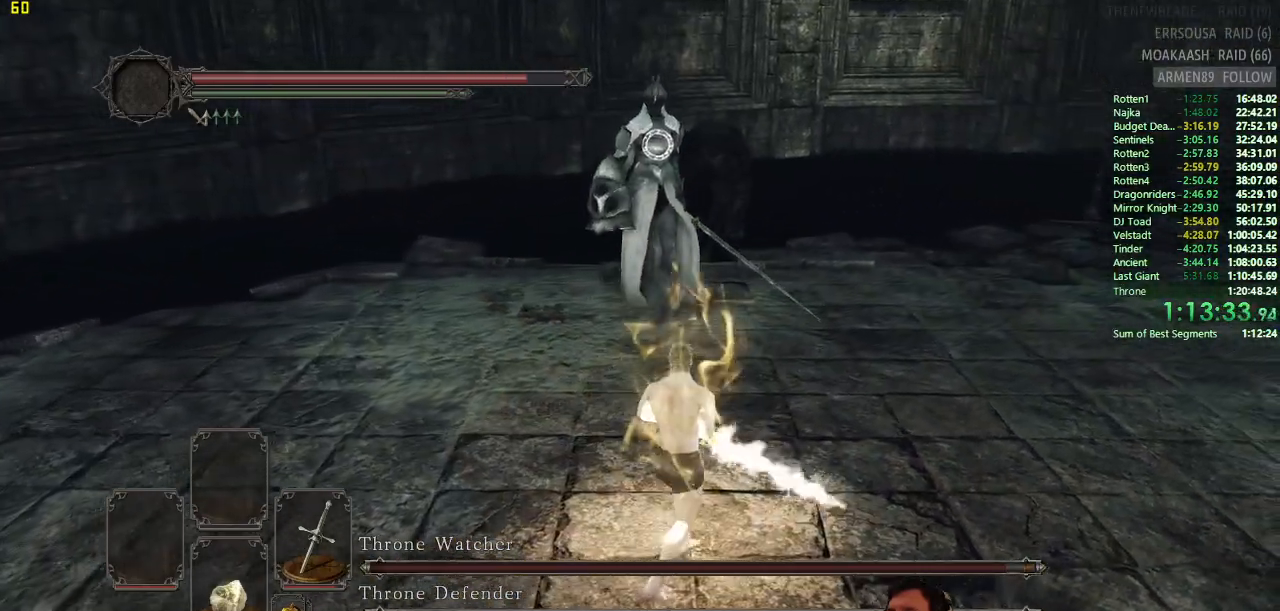
Gameplay with a controller (PlayStation layout); each line is a JSON object with the inputs held at the frame after it (dt_ms = milliseconds from this image to that frame). "button_events" lists button changes between this image and that frame as [ms after this image, input, new state], when the widget could be followed in between (sticks are given only as held states).
{"dt_ms": 500, "buttons": [], "left_stick": "up-right", "right_stick": "center", "button_events": []}
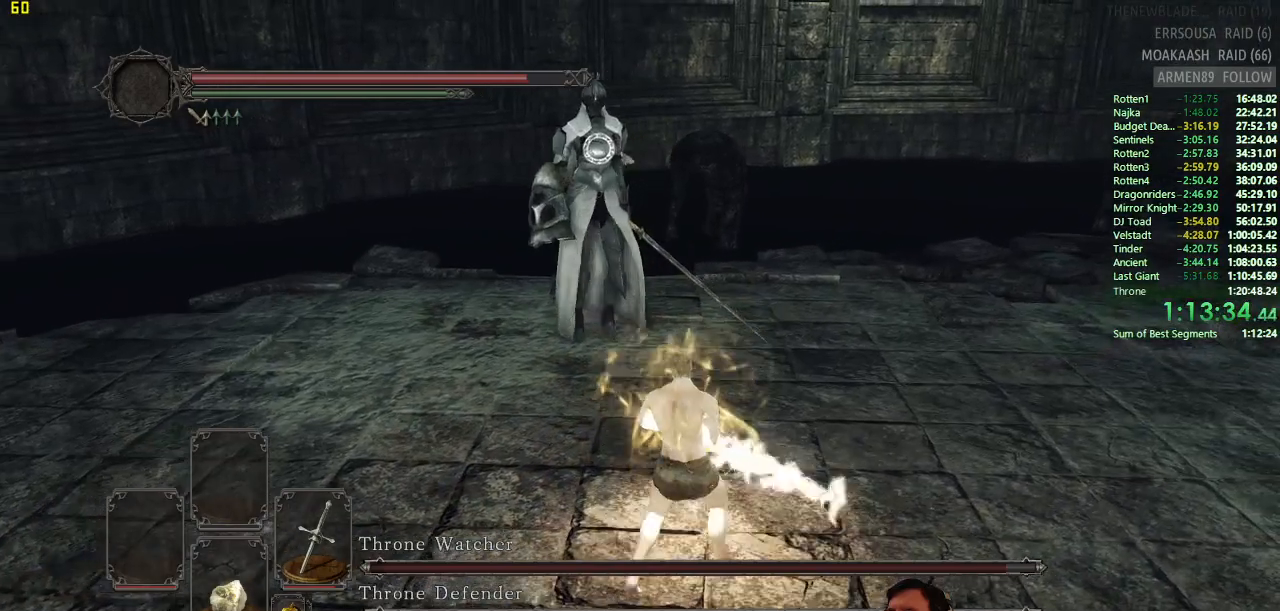
{"dt_ms": 501, "buttons": [], "left_stick": "down", "right_stick": "center", "button_events": []}
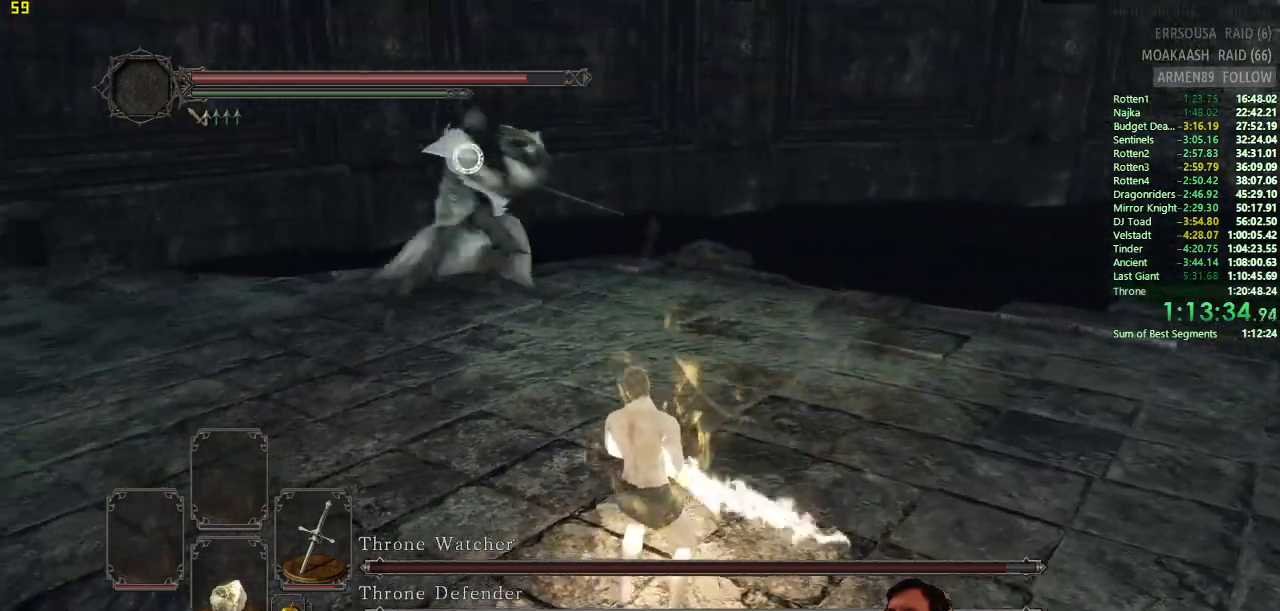
{"dt_ms": 500, "buttons": [], "left_stick": "down", "right_stick": "center", "button_events": []}
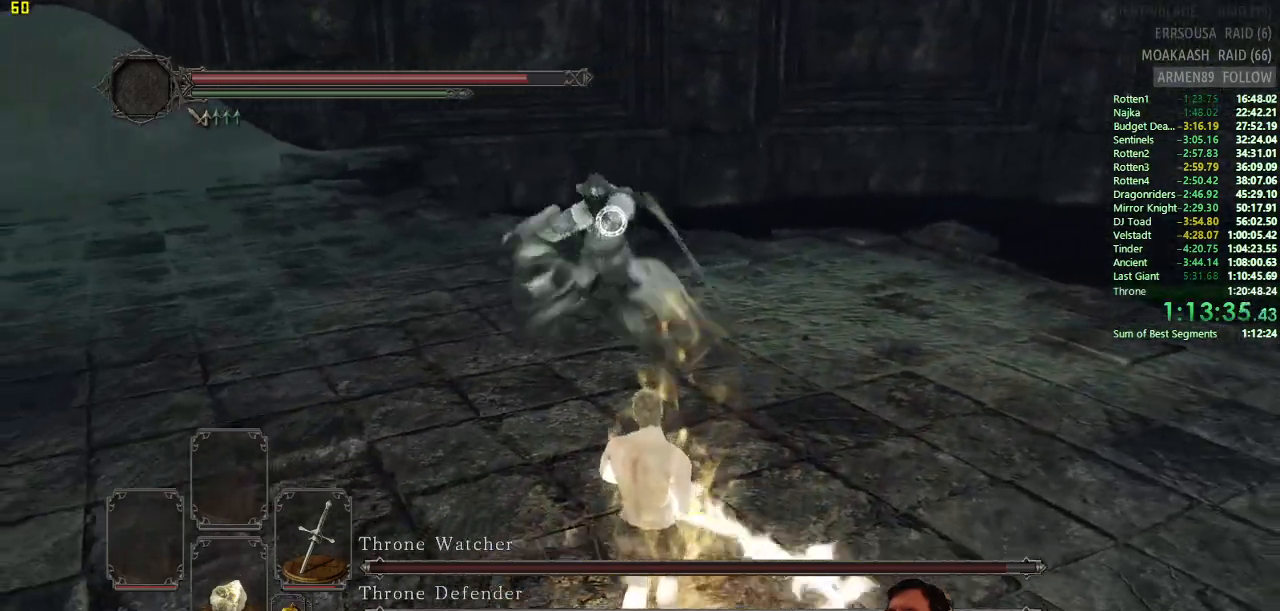
{"dt_ms": 501, "buttons": [], "left_stick": "up-left", "right_stick": "center", "button_events": []}
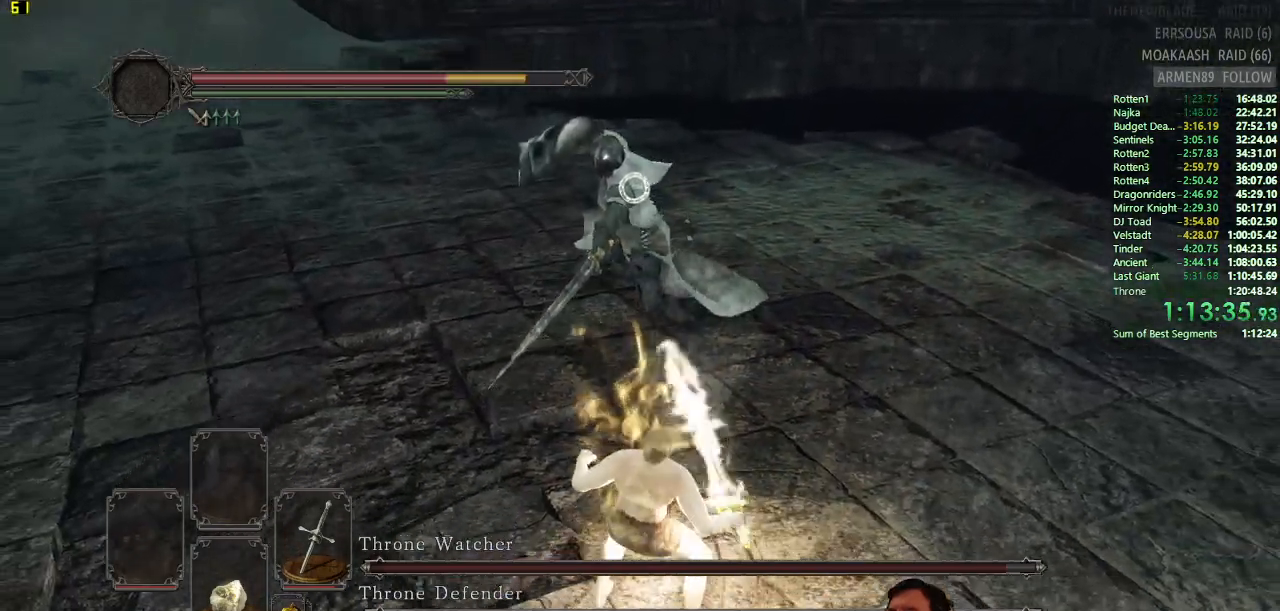
{"dt_ms": 500, "buttons": [], "left_stick": "up", "right_stick": "center", "button_events": []}
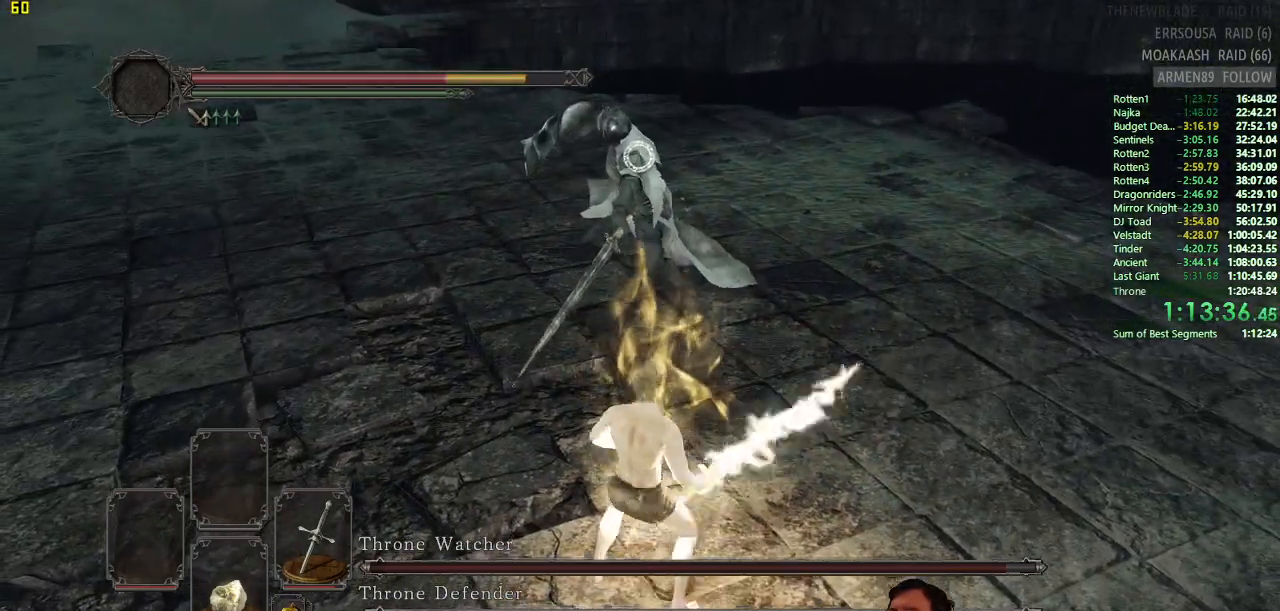
{"dt_ms": 501, "buttons": [], "left_stick": "up", "right_stick": "center", "button_events": []}
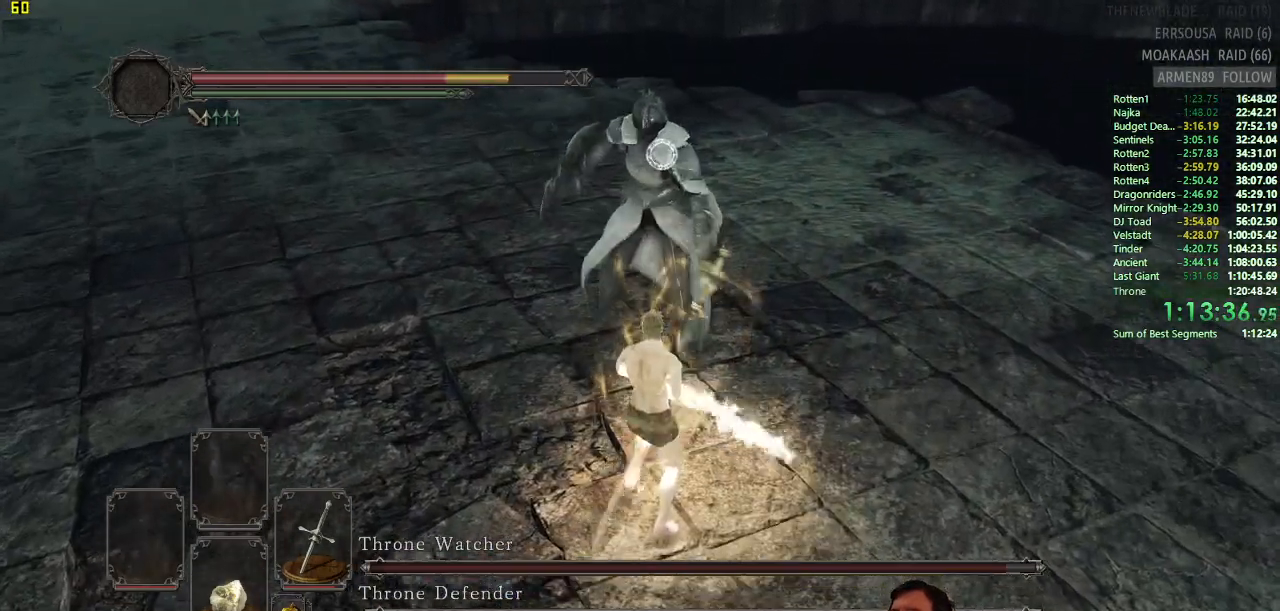
{"dt_ms": 500, "buttons": [], "left_stick": "up", "right_stick": "center", "button_events": []}
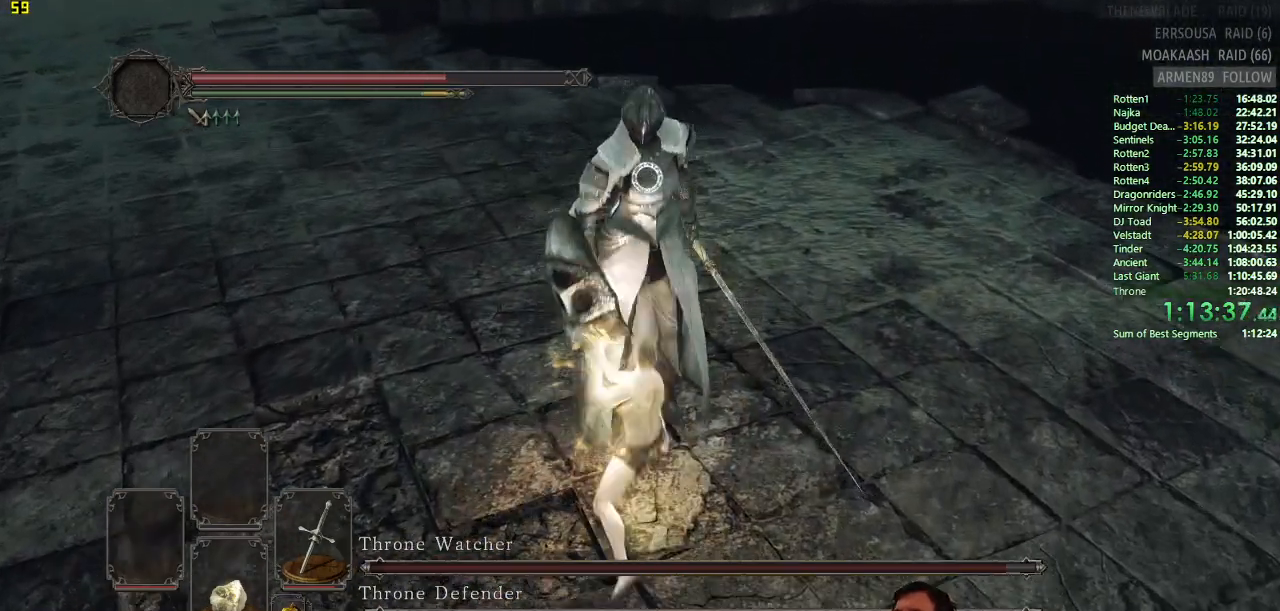
{"dt_ms": 501, "buttons": [], "left_stick": "up", "right_stick": "center", "button_events": []}
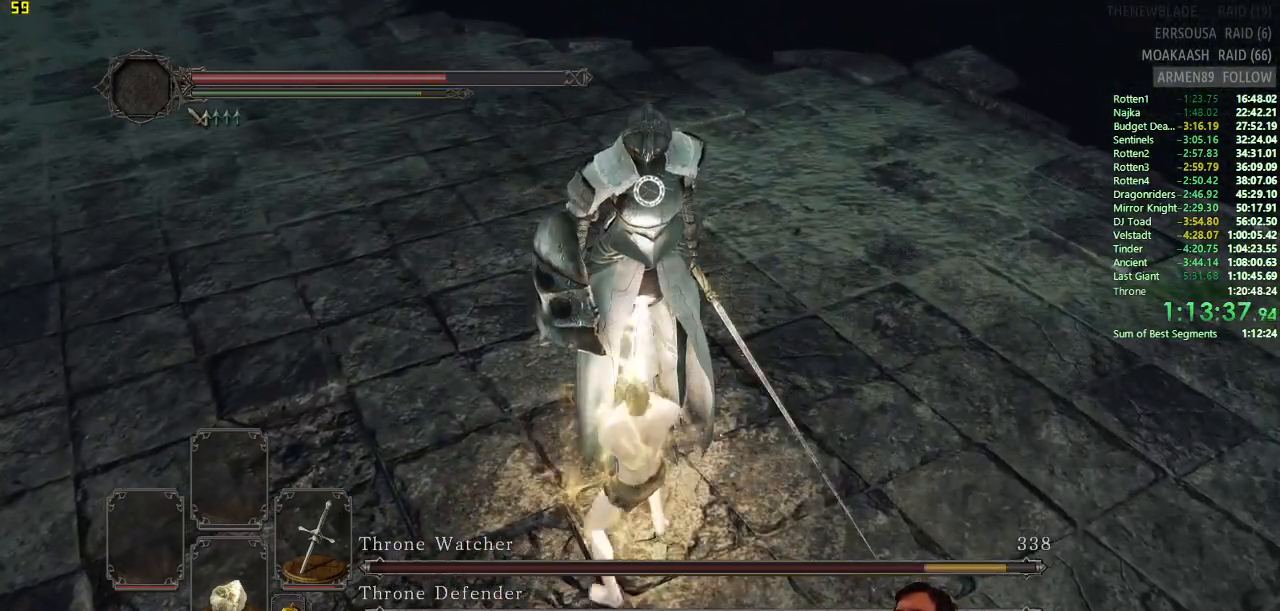
{"dt_ms": 500, "buttons": [], "left_stick": "up", "right_stick": "center", "button_events": []}
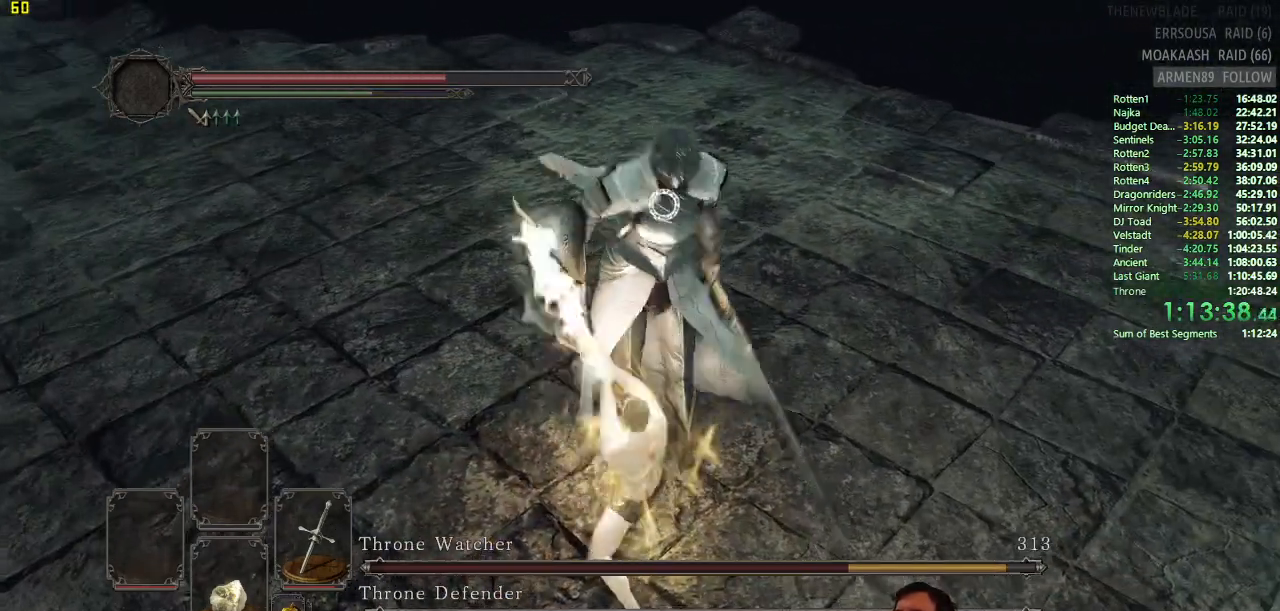
{"dt_ms": 501, "buttons": [], "left_stick": "up-right", "right_stick": "center", "button_events": []}
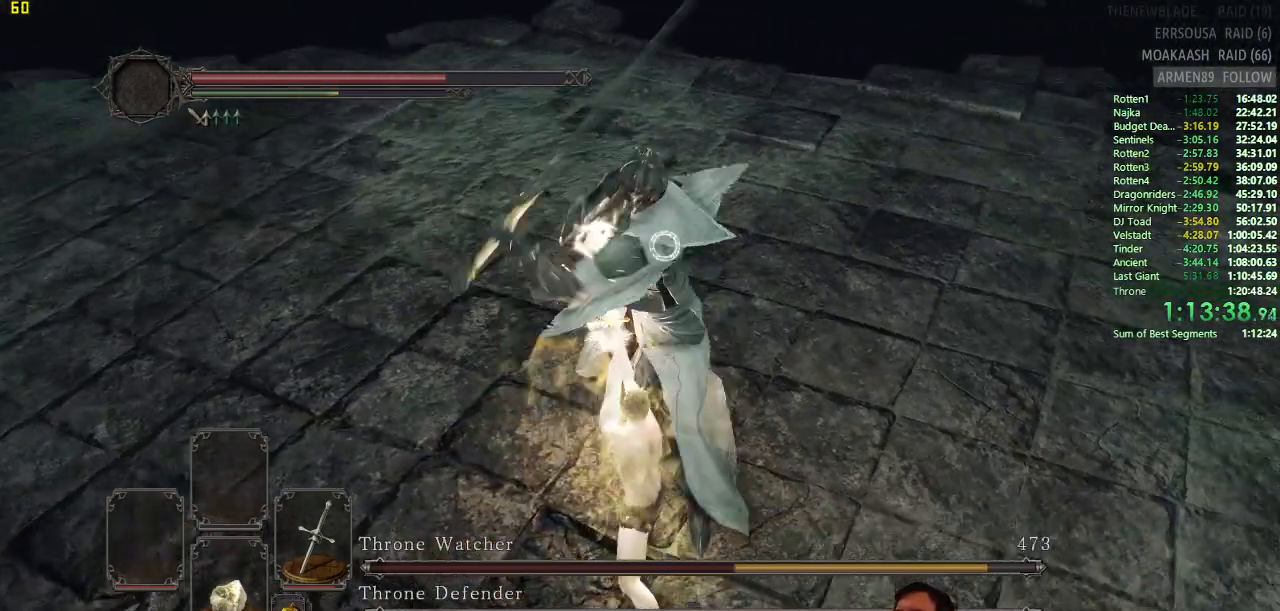
{"dt_ms": 500, "buttons": [], "left_stick": "center", "right_stick": "center", "button_events": []}
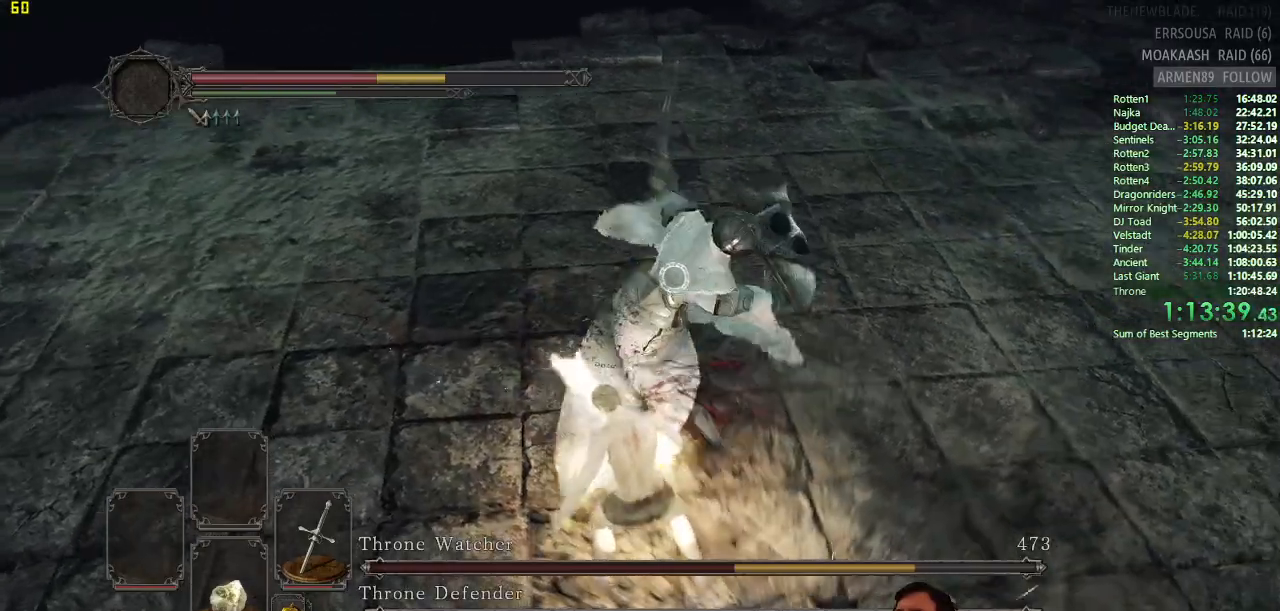
{"dt_ms": 501, "buttons": ["CIRCLE"], "left_stick": "down-right", "right_stick": "center", "button_events": [[134, "CIRCLE", "down"], [217, "CIRCLE", "up"], [300, "CIRCLE", "down"], [384, "CIRCLE", "up"], [434, "CIRCLE", "down"]]}
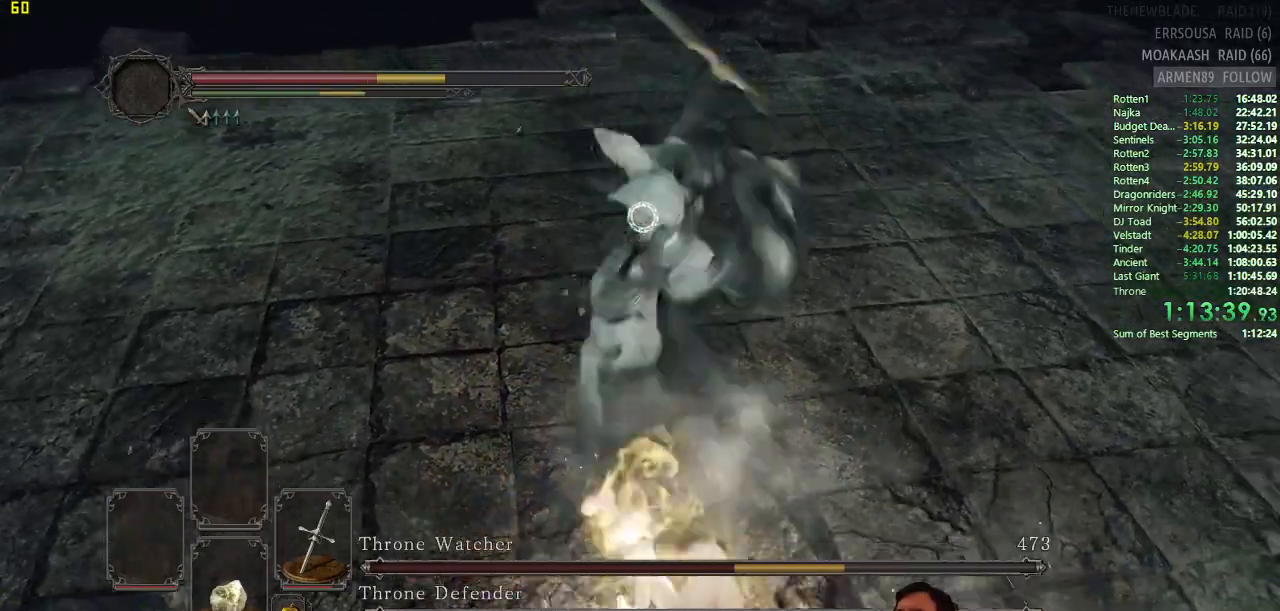
{"dt_ms": 500, "buttons": [], "left_stick": "down-right", "right_stick": "center", "button_events": [[167, "CIRCLE", "up"]]}
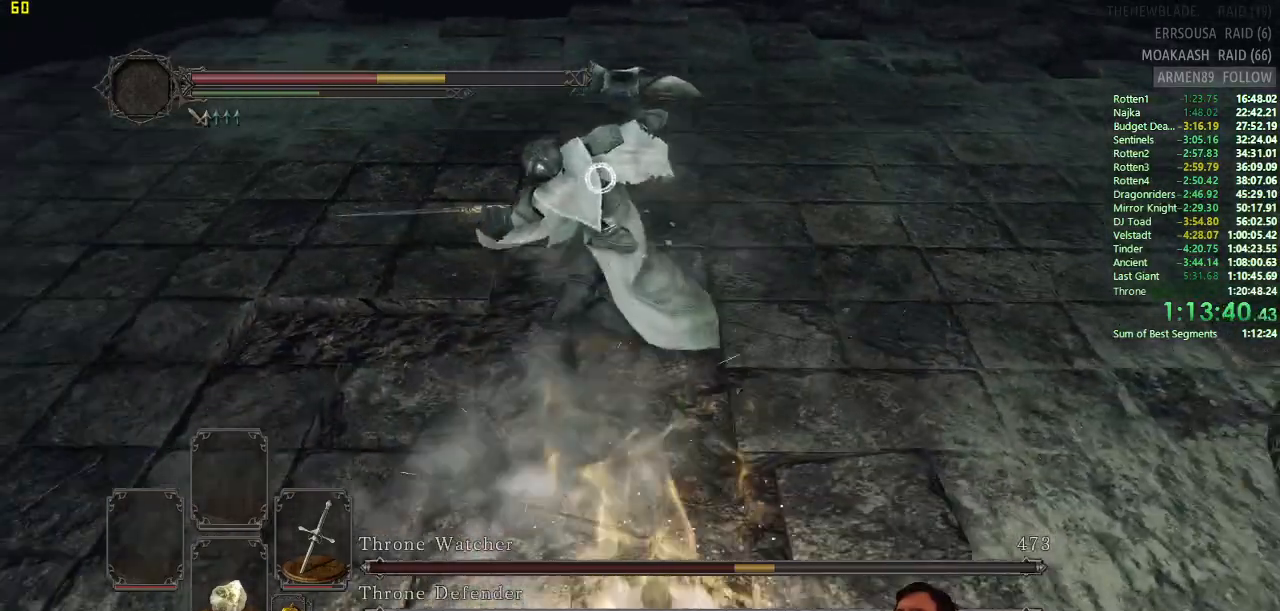
{"dt_ms": 501, "buttons": [], "left_stick": "down-right", "right_stick": "center", "button_events": [[384, "SQUARE", "down"], [484, "SQUARE", "up"]]}
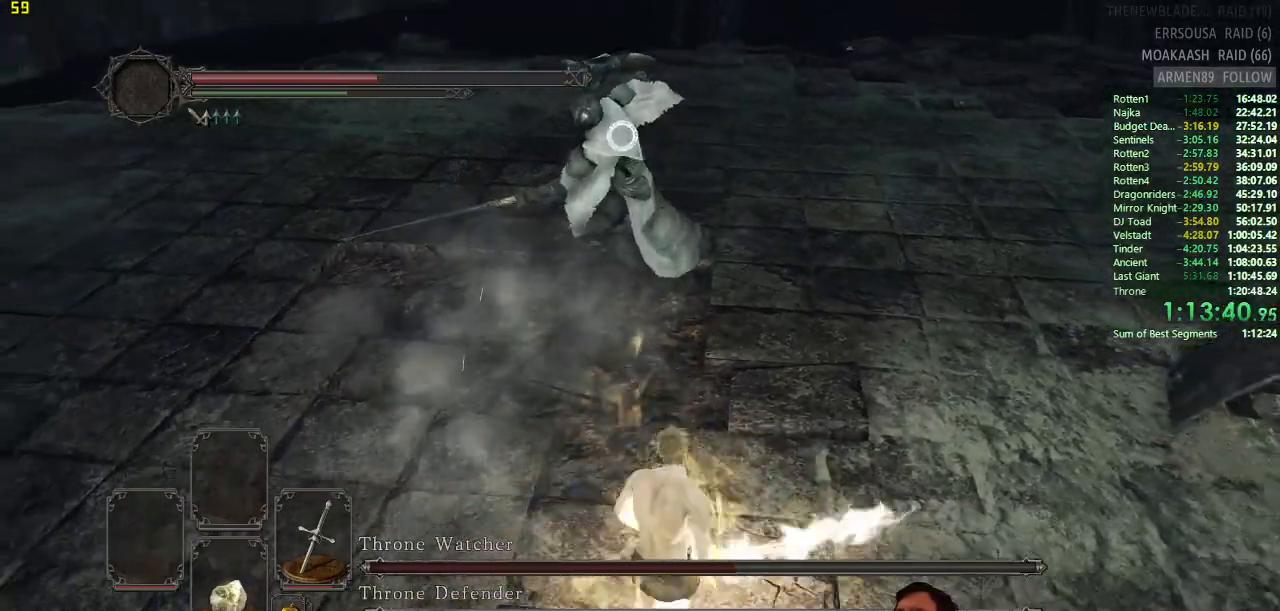
{"dt_ms": 500, "buttons": [], "left_stick": "down", "right_stick": "center", "button_events": [[50, "SQUARE", "down"], [150, "SQUARE", "up"]]}
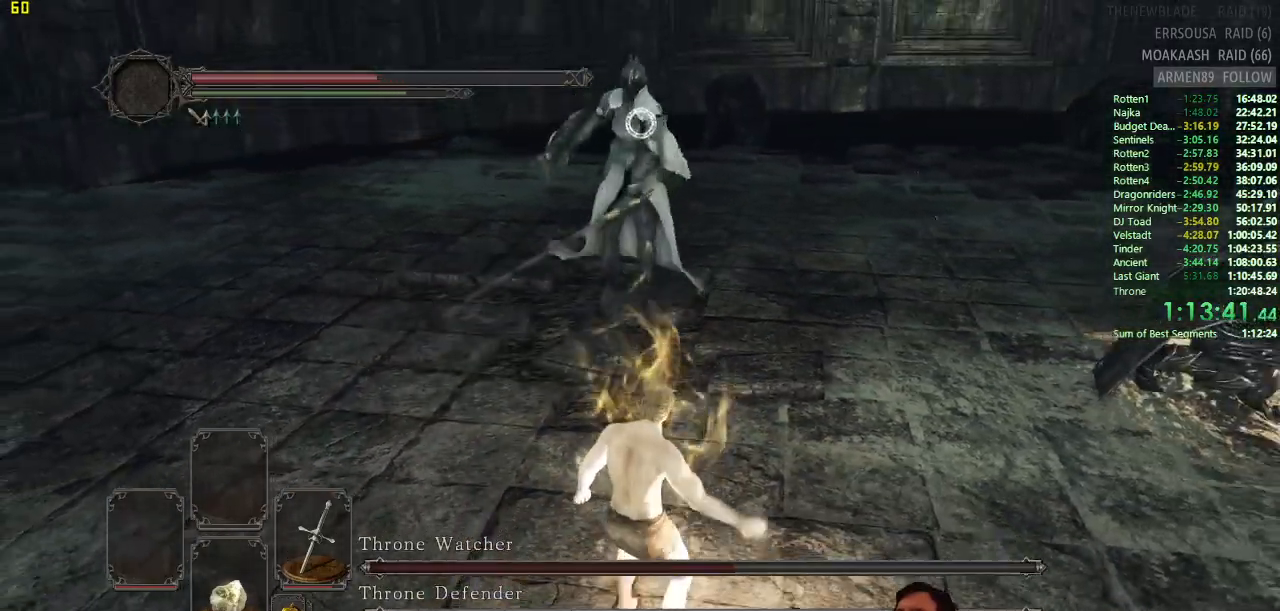
{"dt_ms": 501, "buttons": [], "left_stick": "down", "right_stick": "center", "button_events": []}
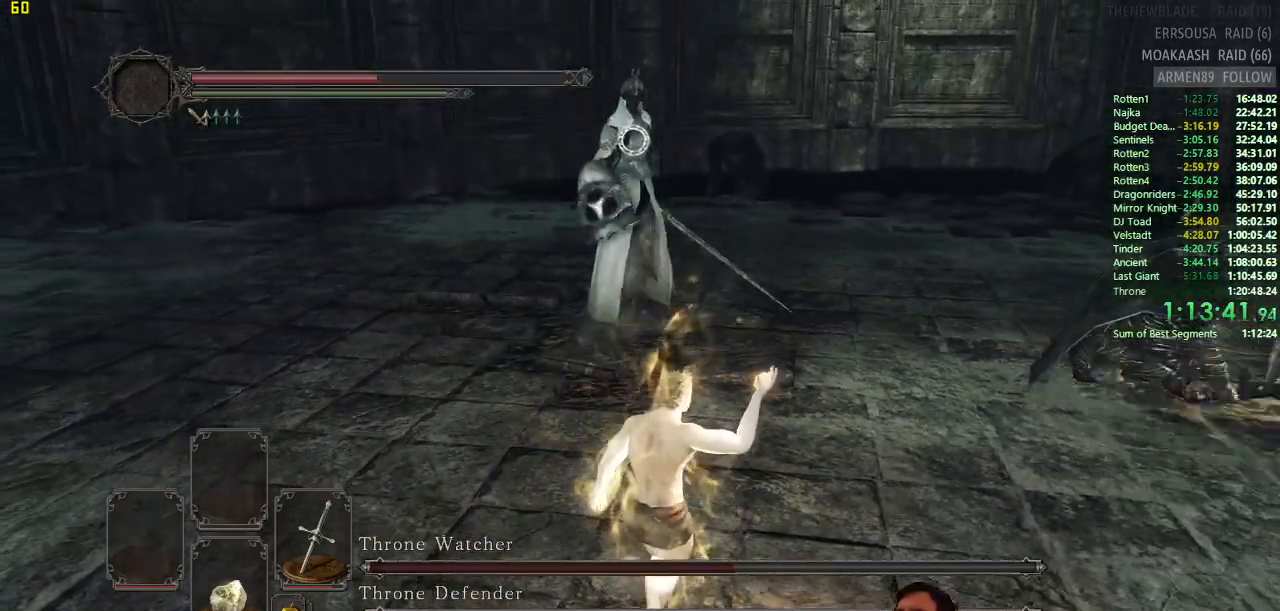
{"dt_ms": 500, "buttons": [], "left_stick": "left", "right_stick": "center", "button_events": []}
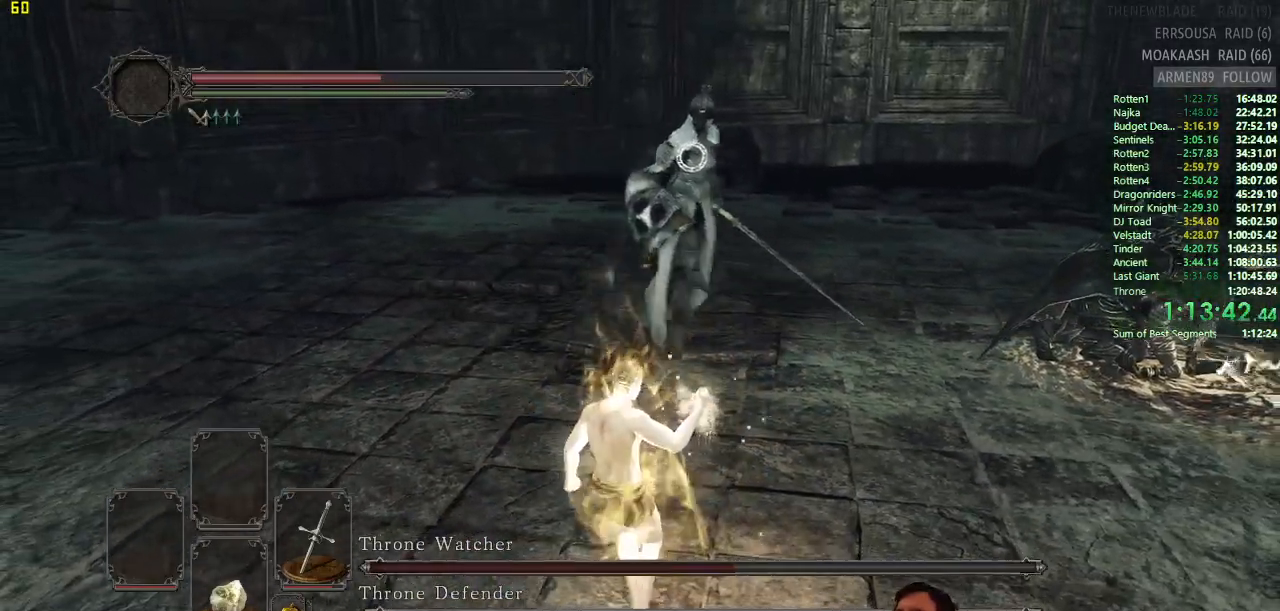
{"dt_ms": 501, "buttons": [], "left_stick": "up-left", "right_stick": "center", "button_events": []}
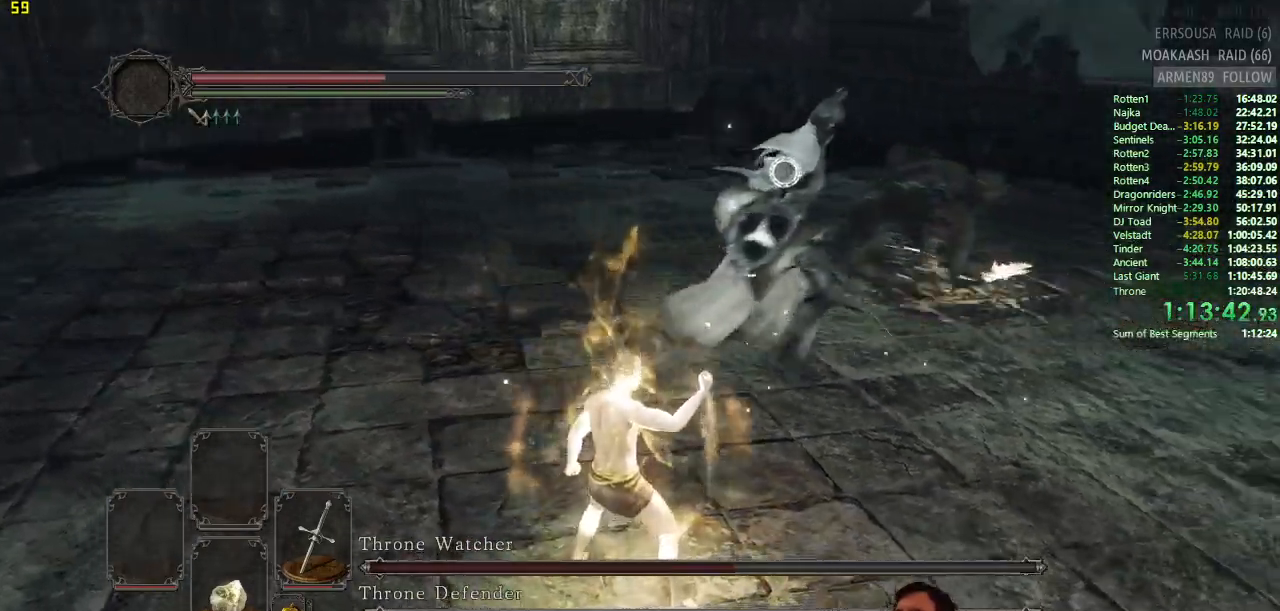
{"dt_ms": 500, "buttons": [], "left_stick": "up", "right_stick": "center", "button_events": []}
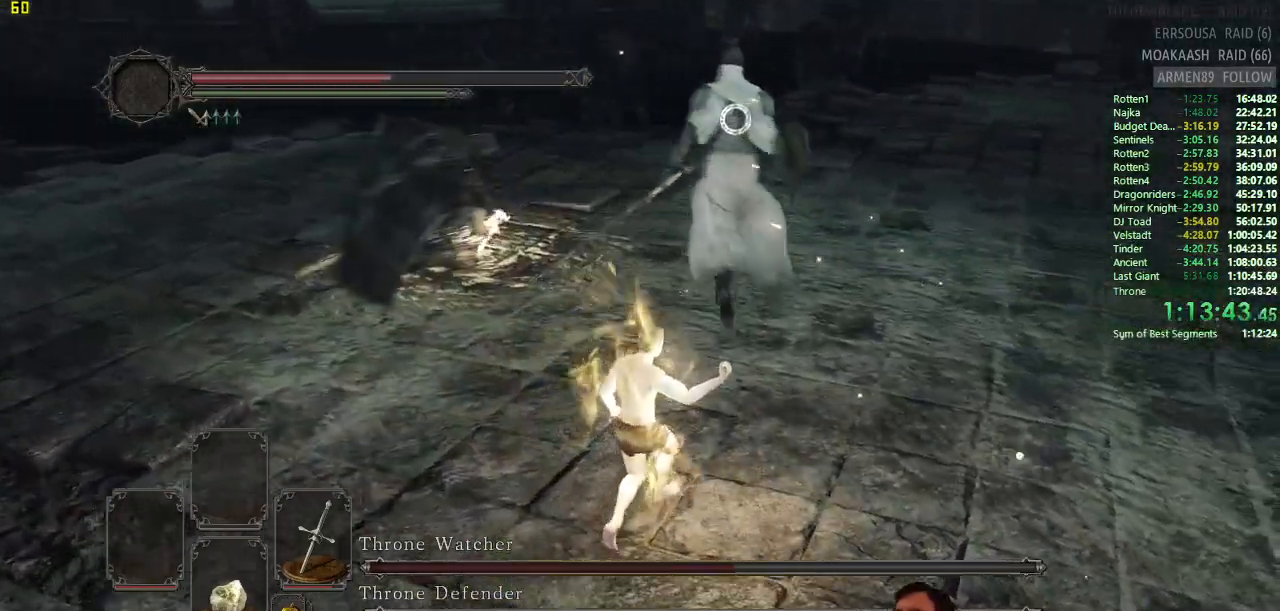
{"dt_ms": 501, "buttons": [], "left_stick": "up", "right_stick": "center", "button_events": []}
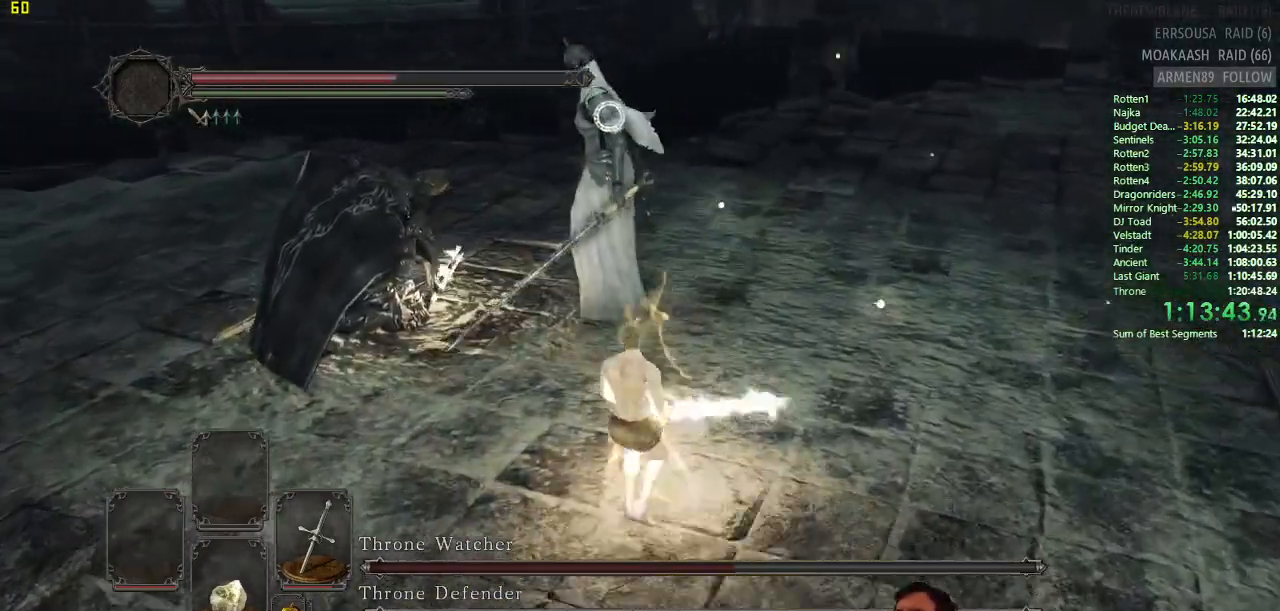
{"dt_ms": 500, "buttons": [], "left_stick": "up", "right_stick": "center", "button_events": []}
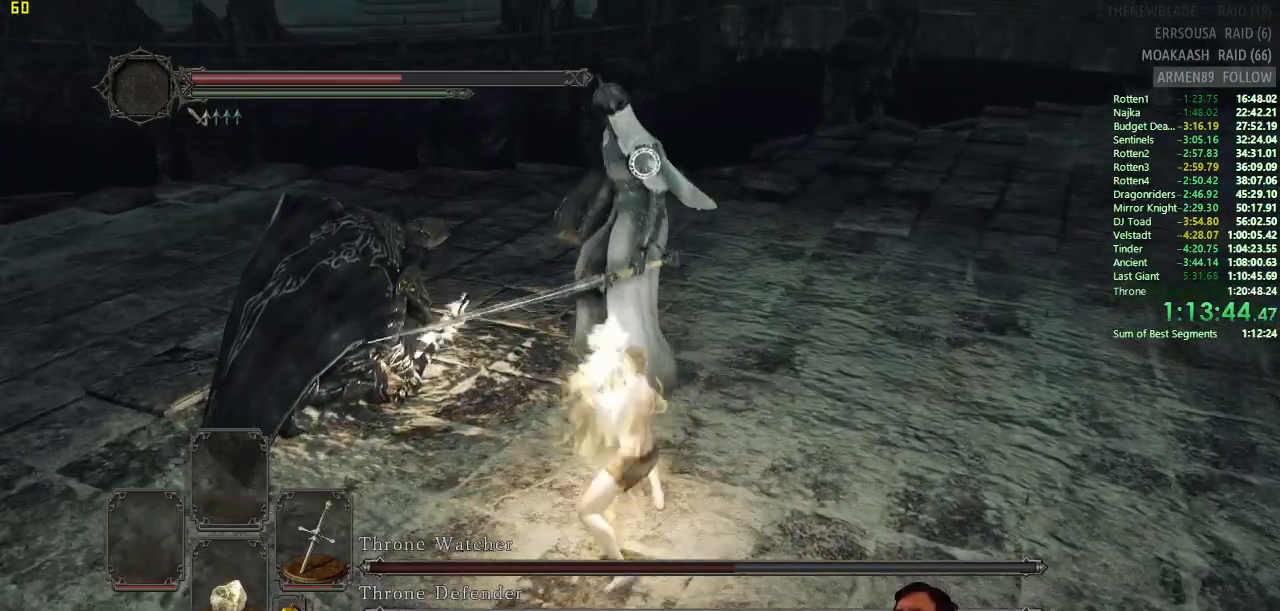
{"dt_ms": 984, "buttons": [], "left_stick": "center", "right_stick": "center", "button_events": []}